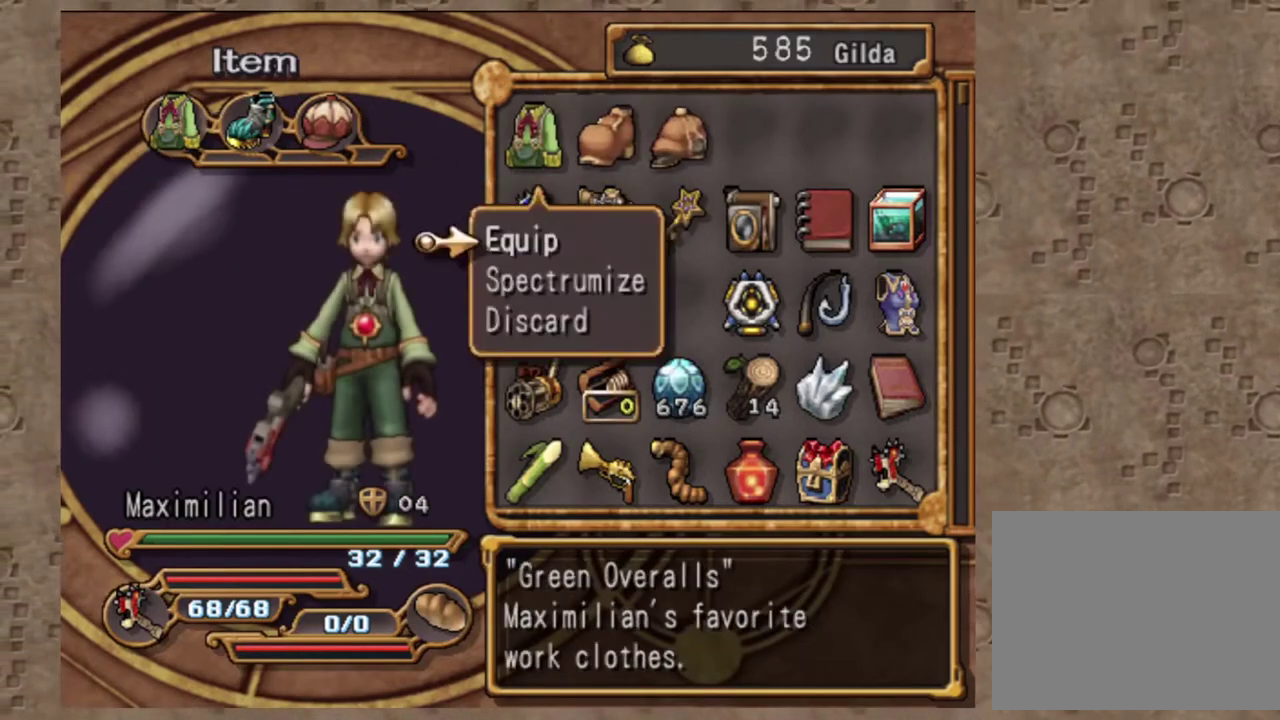
Gameplay with a controller (PlayStation layout); each line is a JSON object with the inputs held at the frame after it (dt_ms = milliseconds from this image to that frame). "events" lists button and stick changes between this image and that frame as [ms after this image, input, new state], when the widget could be followed in between. Not read: R3 right_stick.
{"dt_ms": 700, "buttons": [], "left_stick": "center", "events": [[67, "DPAD_UP", "up"], [100, "CROSS", "down"], [150, "DPAD_LEFT", "down"], [217, "CROSS", "up"], [267, "DPAD_LEFT", "up"]]}
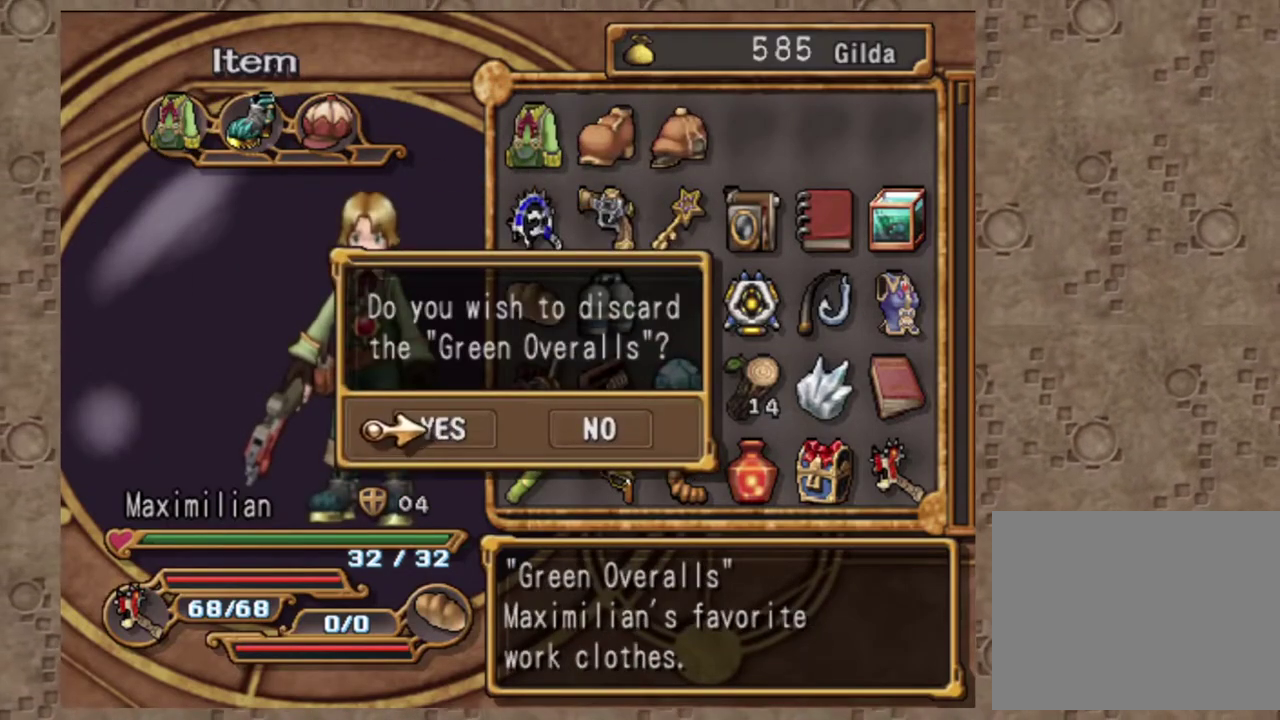
{"dt_ms": 300, "buttons": [], "left_stick": "center", "events": []}
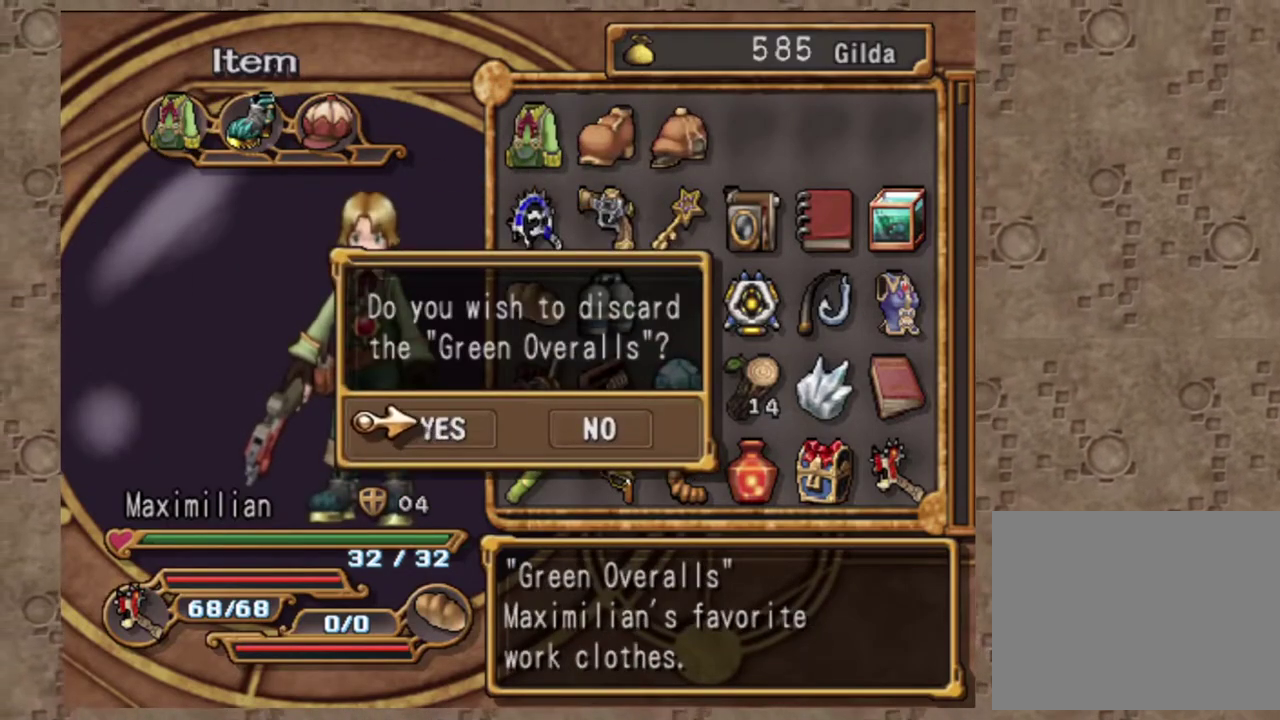
{"dt_ms": 700, "buttons": ["CROSS"], "left_stick": "center", "events": [[633, "CROSS", "down"]]}
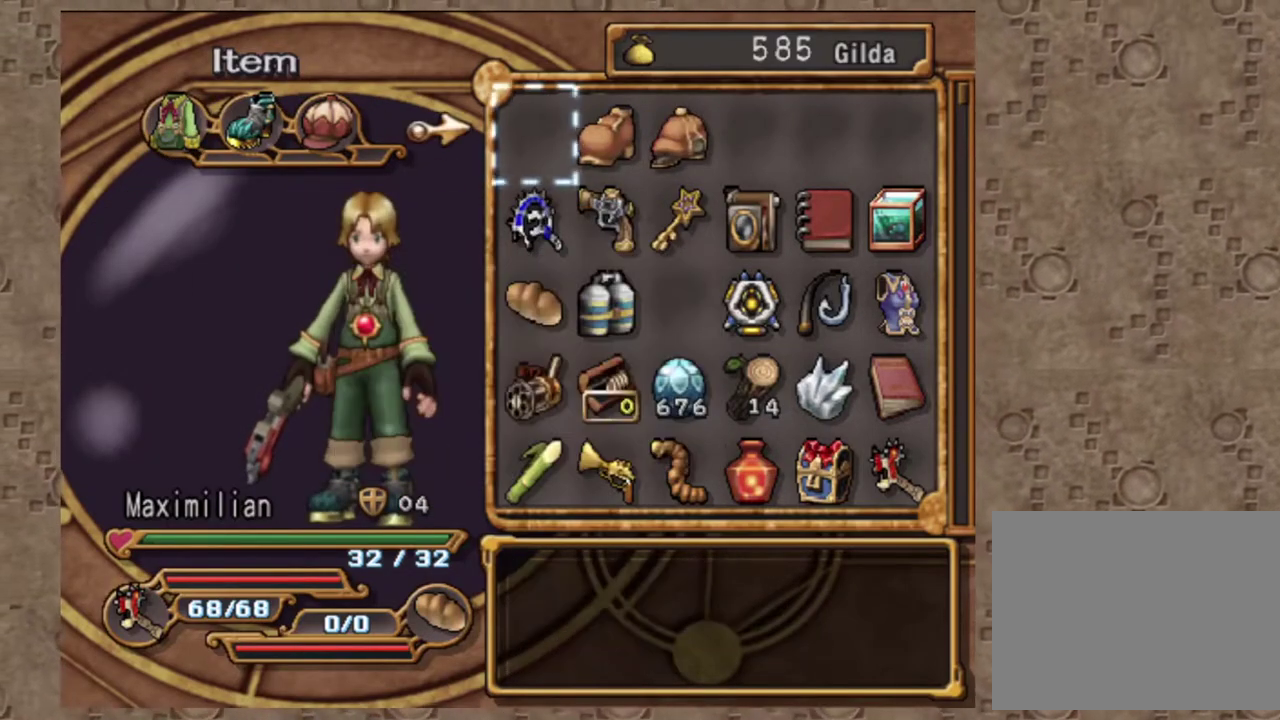
{"dt_ms": 300, "buttons": [], "left_stick": "center", "events": [[50, "CROSS", "up"], [67, "DPAD_RIGHT", "down"], [167, "CROSS", "down"], [167, "DPAD_RIGHT", "up"], [283, "CROSS", "up"]]}
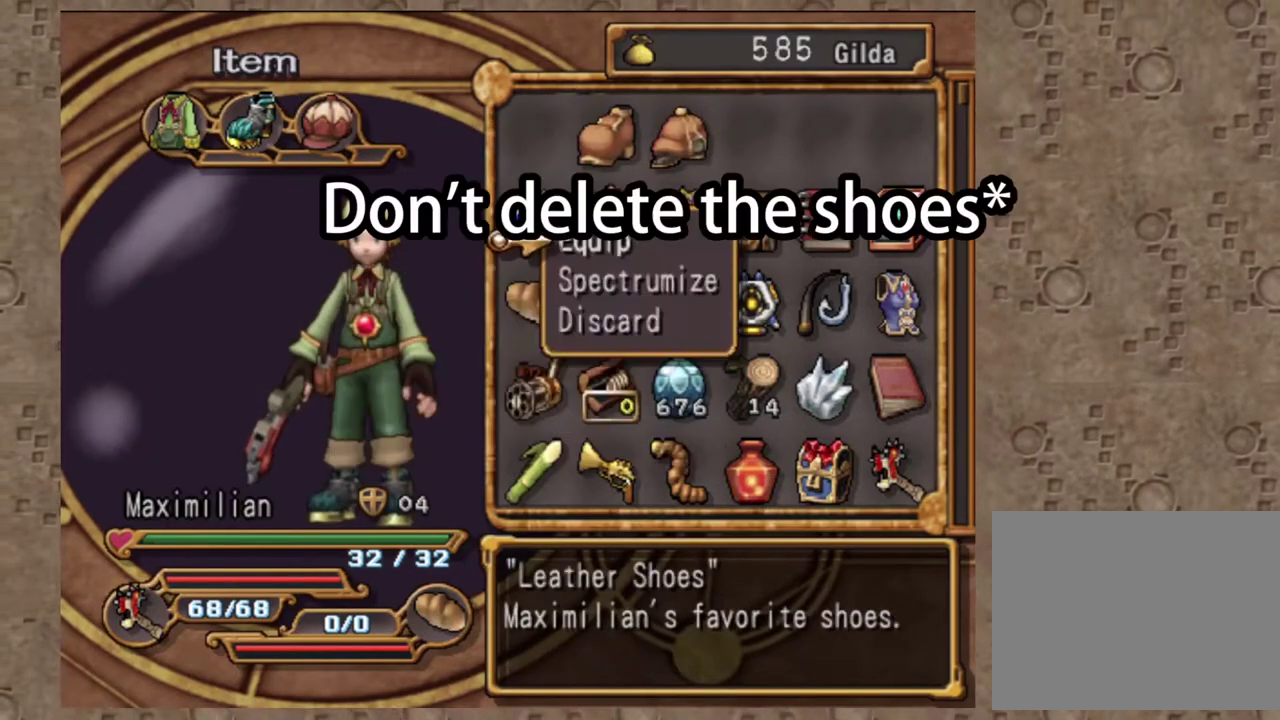
{"dt_ms": 700, "buttons": ["CROSS"], "left_stick": "center", "events": [[67, "DPAD_UP", "down"], [150, "DPAD_UP", "up"], [200, "CROSS", "down"], [300, "CROSS", "up"], [350, "DPAD_LEFT", "down"], [467, "DPAD_LEFT", "up"], [550, "CROSS", "down"]]}
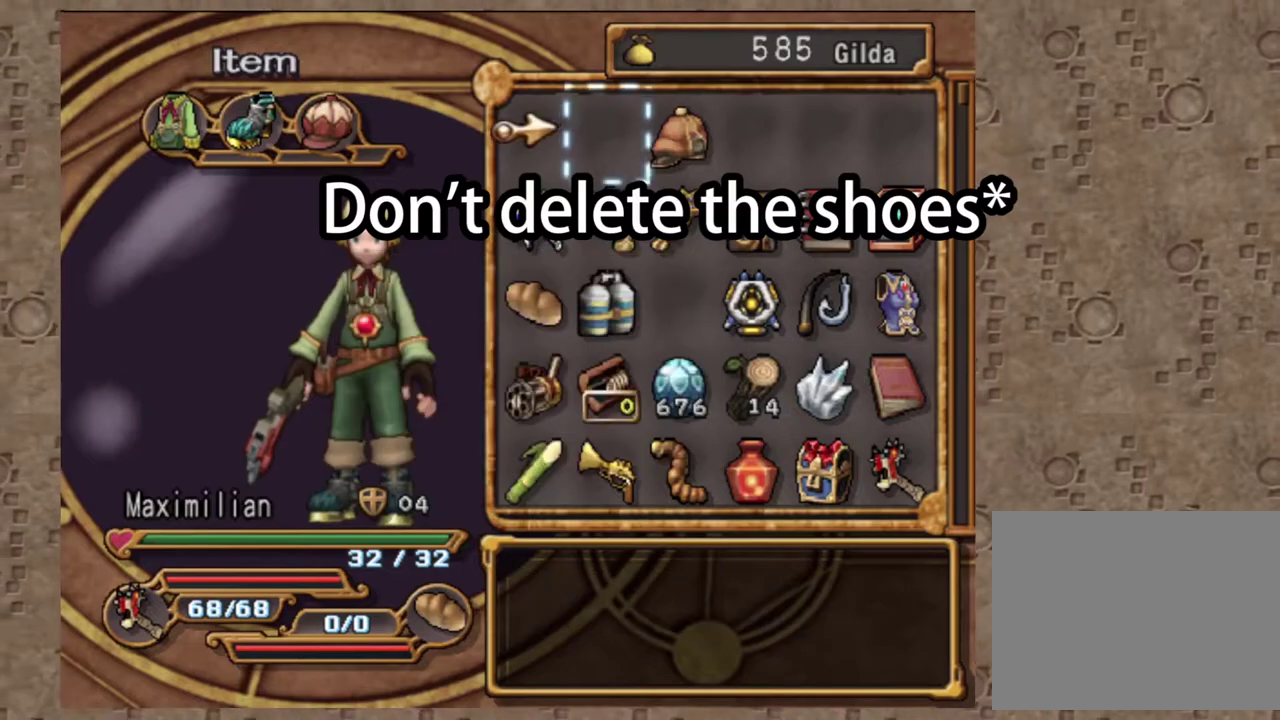
{"dt_ms": 300, "buttons": ["CROSS"], "left_stick": "center", "events": [[17, "CROSS", "up"], [150, "DPAD_RIGHT", "down"], [233, "DPAD_RIGHT", "up"], [283, "CROSS", "down"]]}
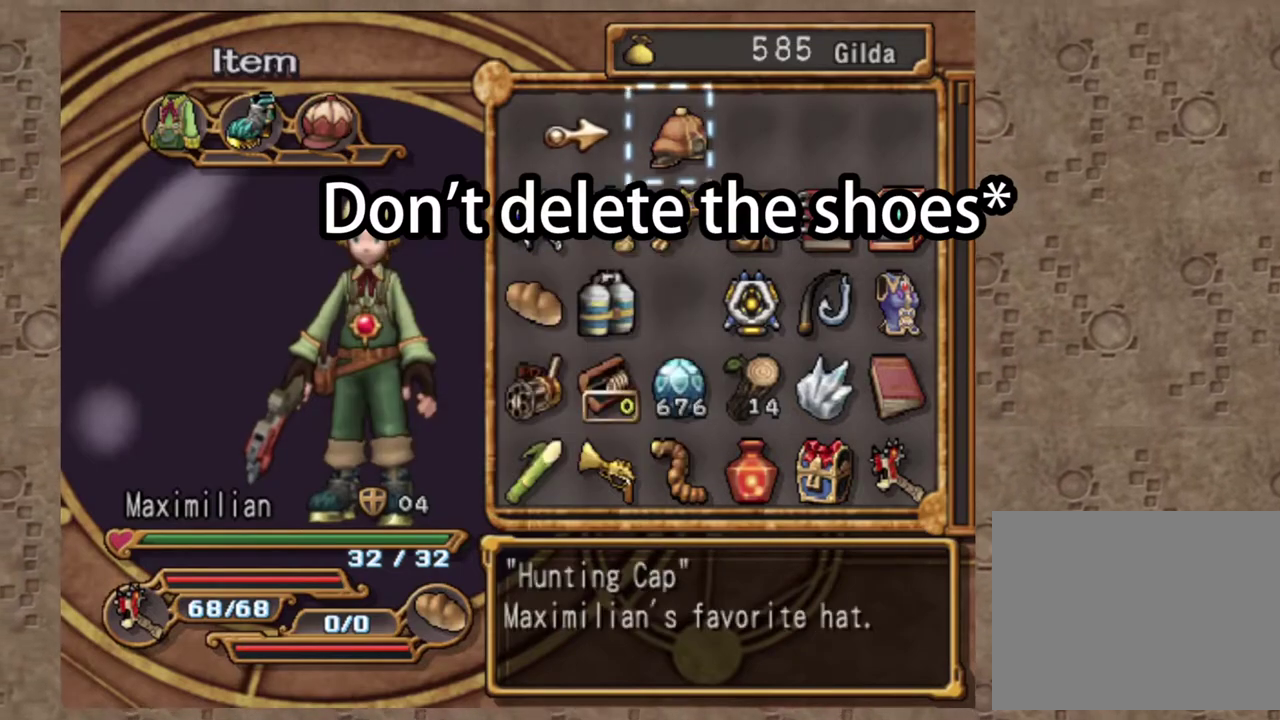
{"dt_ms": 700, "buttons": [], "left_stick": "center", "events": [[100, "CROSS", "up"], [133, "DPAD_UP", "down"], [217, "DPAD_UP", "up"], [250, "CROSS", "down"], [383, "CROSS", "up"], [383, "DPAD_LEFT", "down"], [517, "DPAD_LEFT", "up"], [533, "CROSS", "down"], [600, "CROSS", "up"]]}
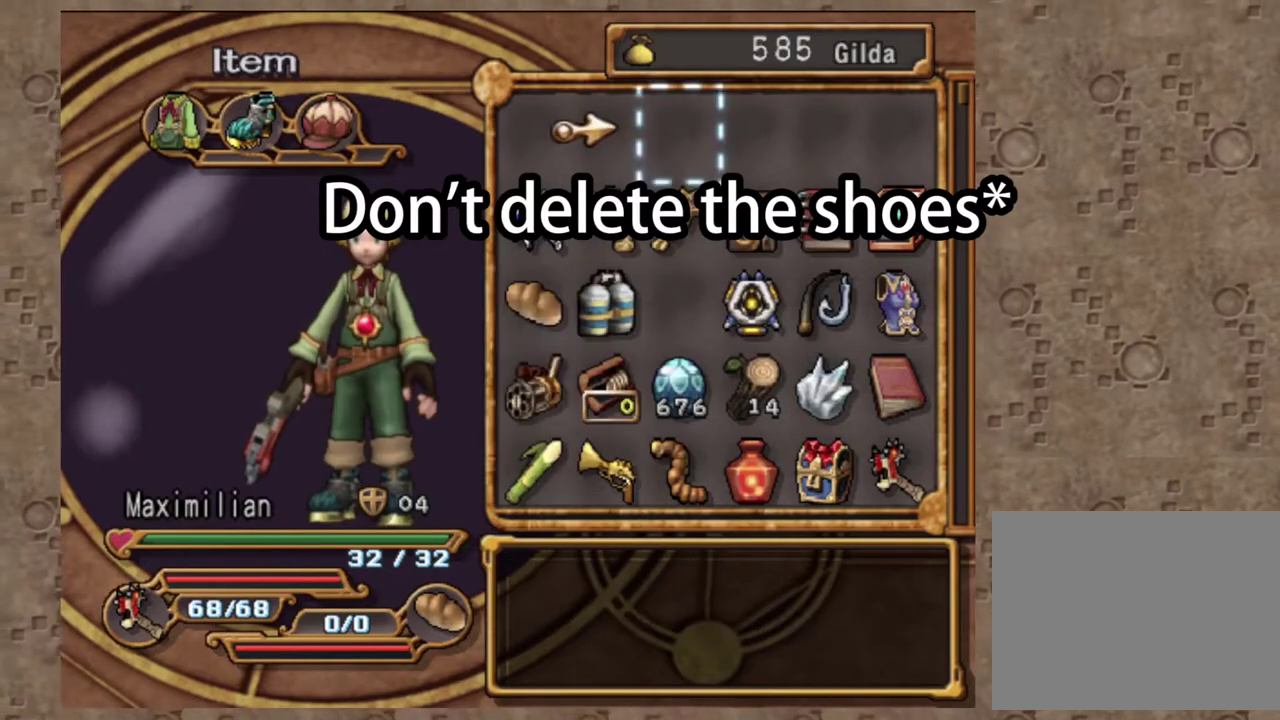
{"dt_ms": 300, "buttons": ["DPAD_LEFT"], "left_stick": "center", "events": [[233, "DPAD_LEFT", "down"]]}
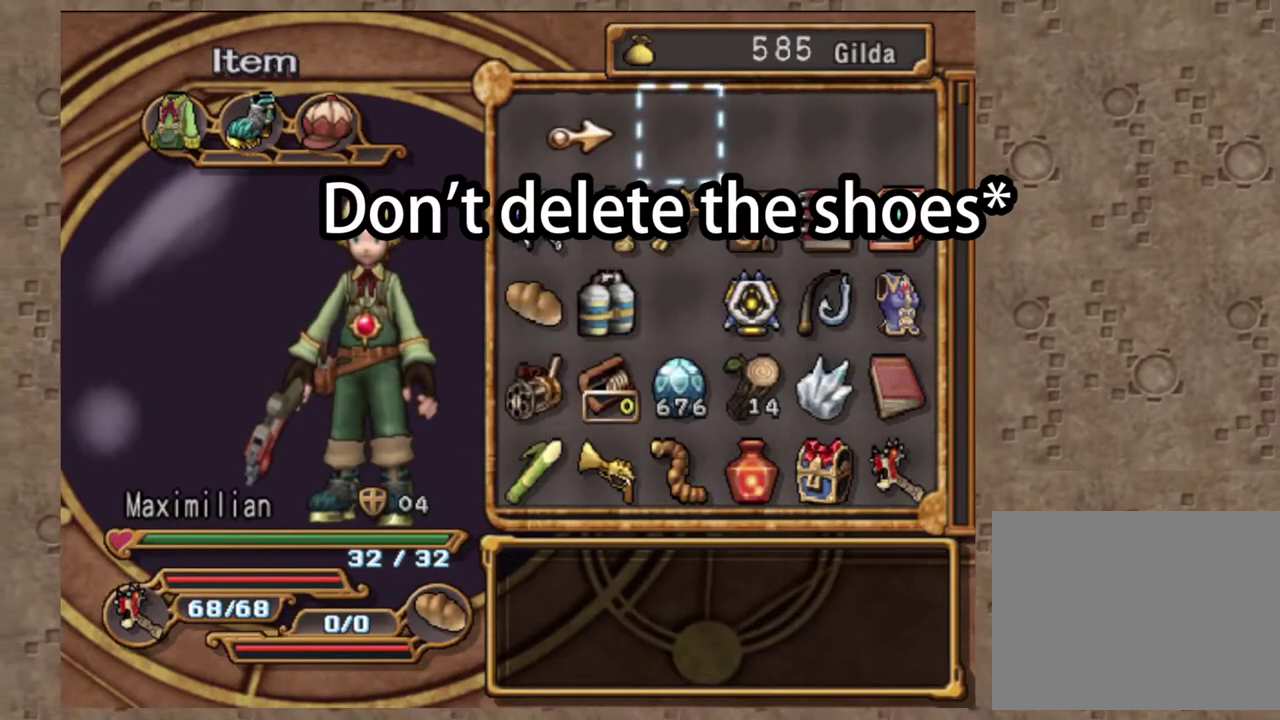
{"dt_ms": 700, "buttons": [], "left_stick": "center", "events": [[33, "DPAD_DOWN", "down"], [33, "DPAD_LEFT", "up"], [167, "DPAD_DOWN", "up"], [317, "DPAD_LEFT", "down"], [467, "DPAD_LEFT", "up"]]}
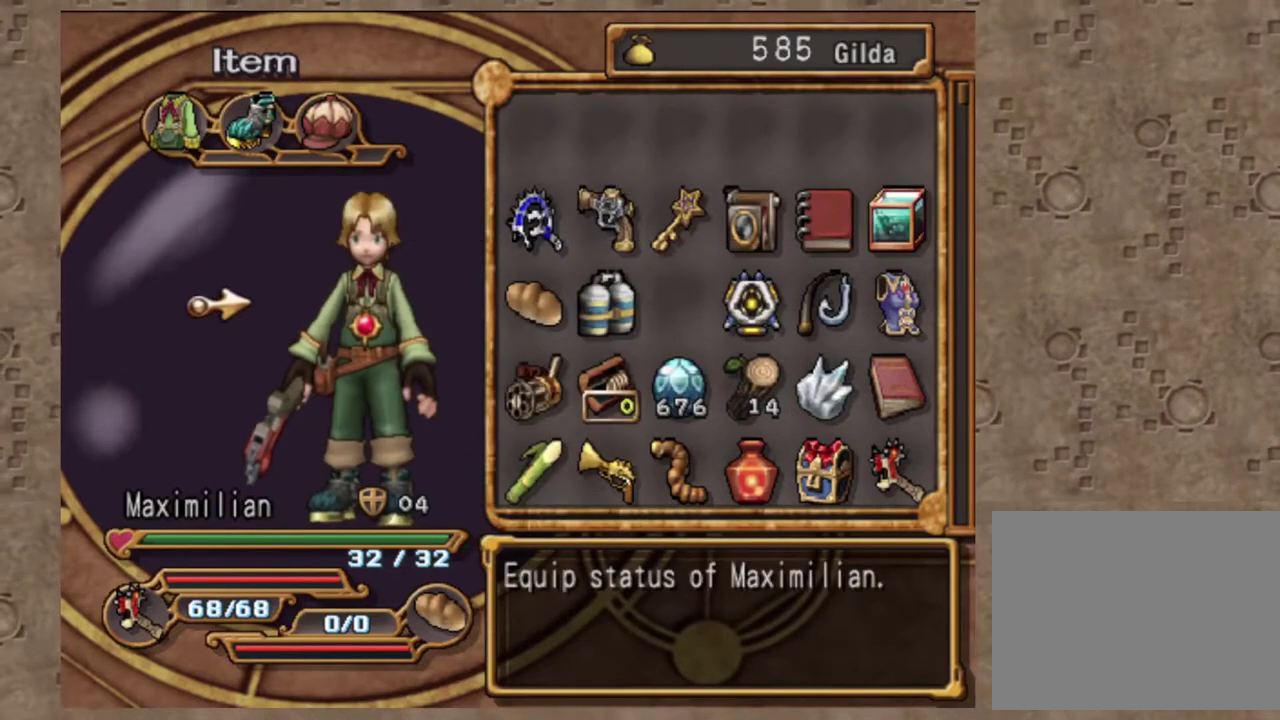
{"dt_ms": 300, "buttons": ["DPAD_RIGHT"], "left_stick": "center", "events": [[267, "DPAD_RIGHT", "down"]]}
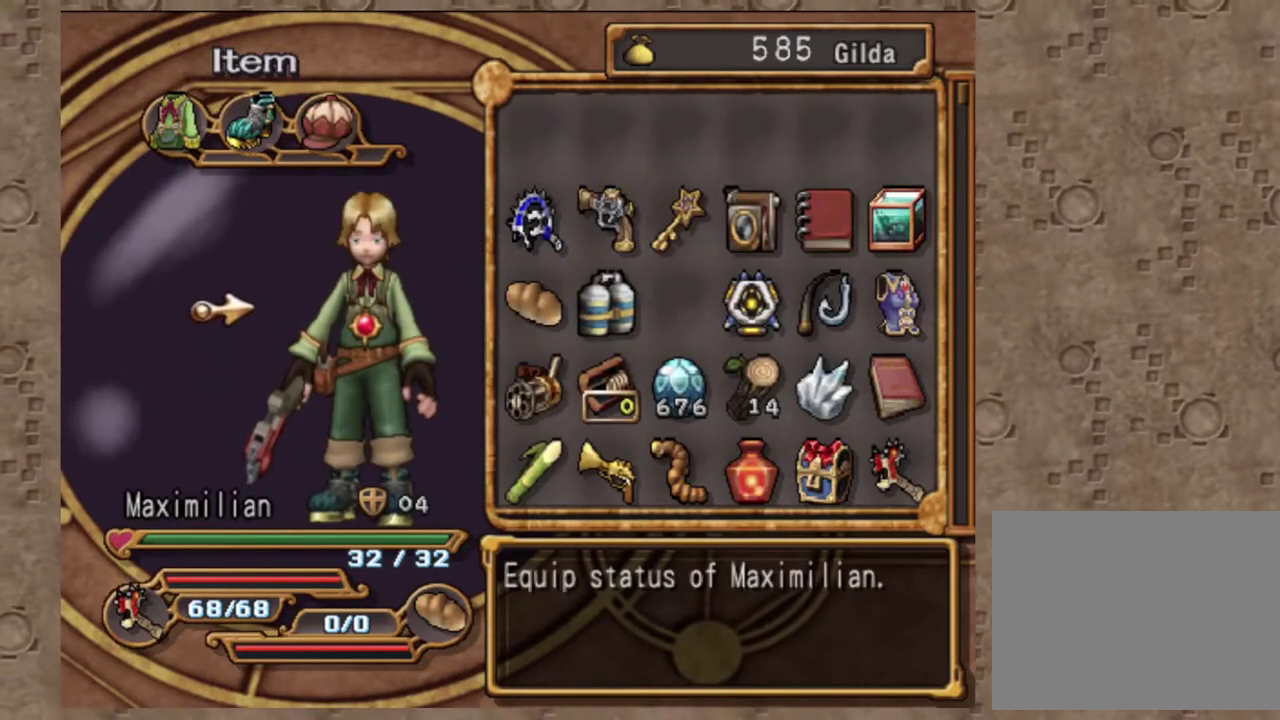
{"dt_ms": 700, "buttons": ["DPAD_RIGHT"], "left_stick": "center", "events": [[67, "DPAD_RIGHT", "up"], [483, "DPAD_RIGHT", "down"]]}
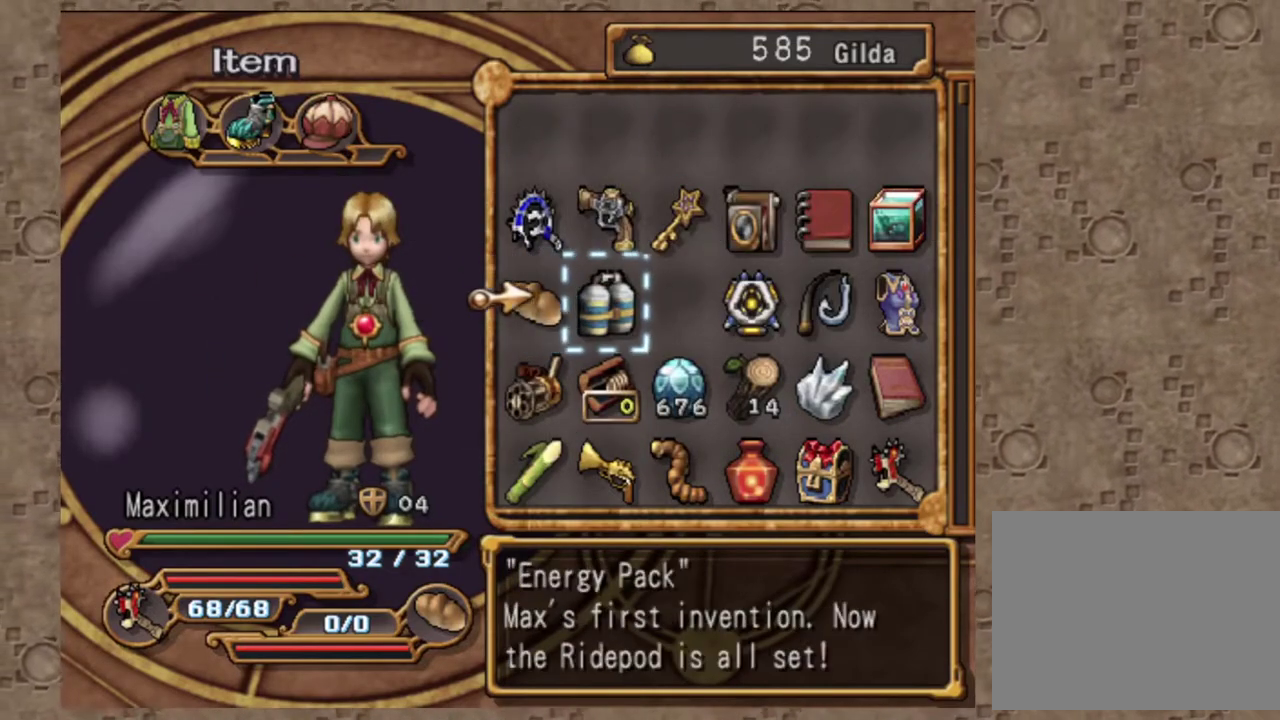
{"dt_ms": 300, "buttons": [], "left_stick": "center", "events": [[250, "DPAD_RIGHT", "up"]]}
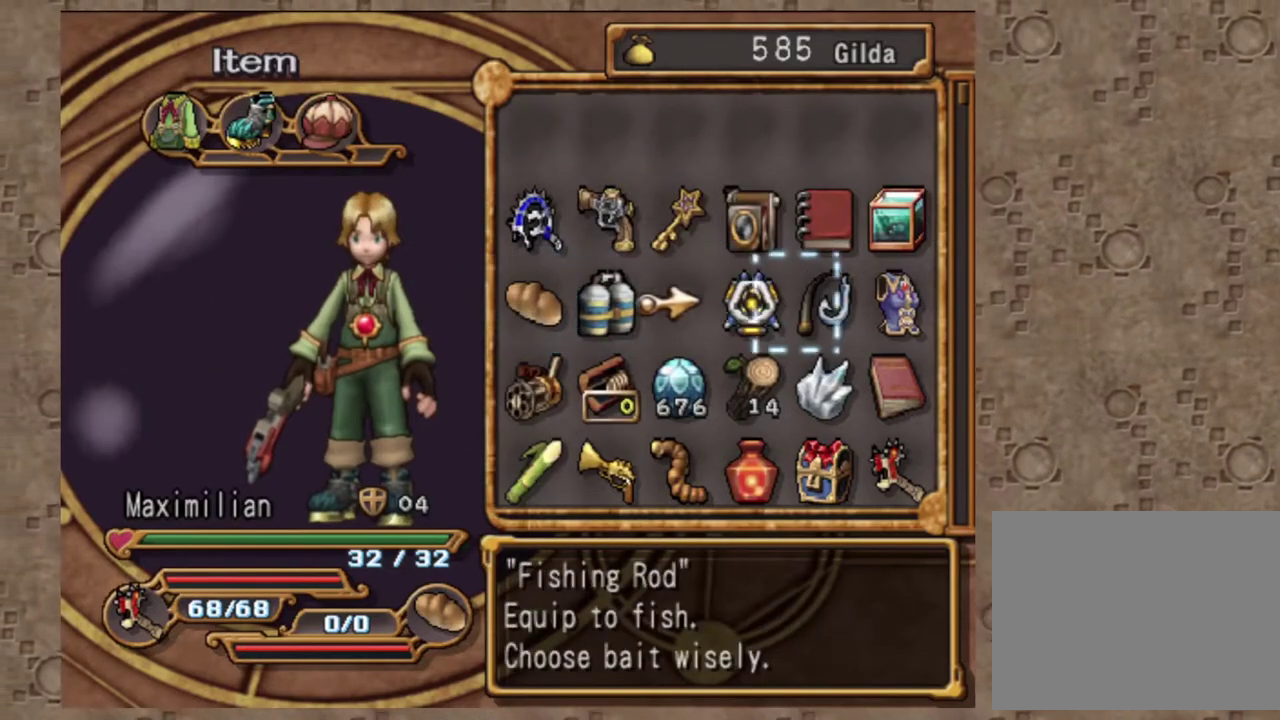
{"dt_ms": 700, "buttons": [], "left_stick": "center", "events": [[233, "DPAD_DOWN", "down"], [300, "DPAD_DOWN", "up"], [383, "DPAD_LEFT", "down"], [500, "DPAD_LEFT", "up"]]}
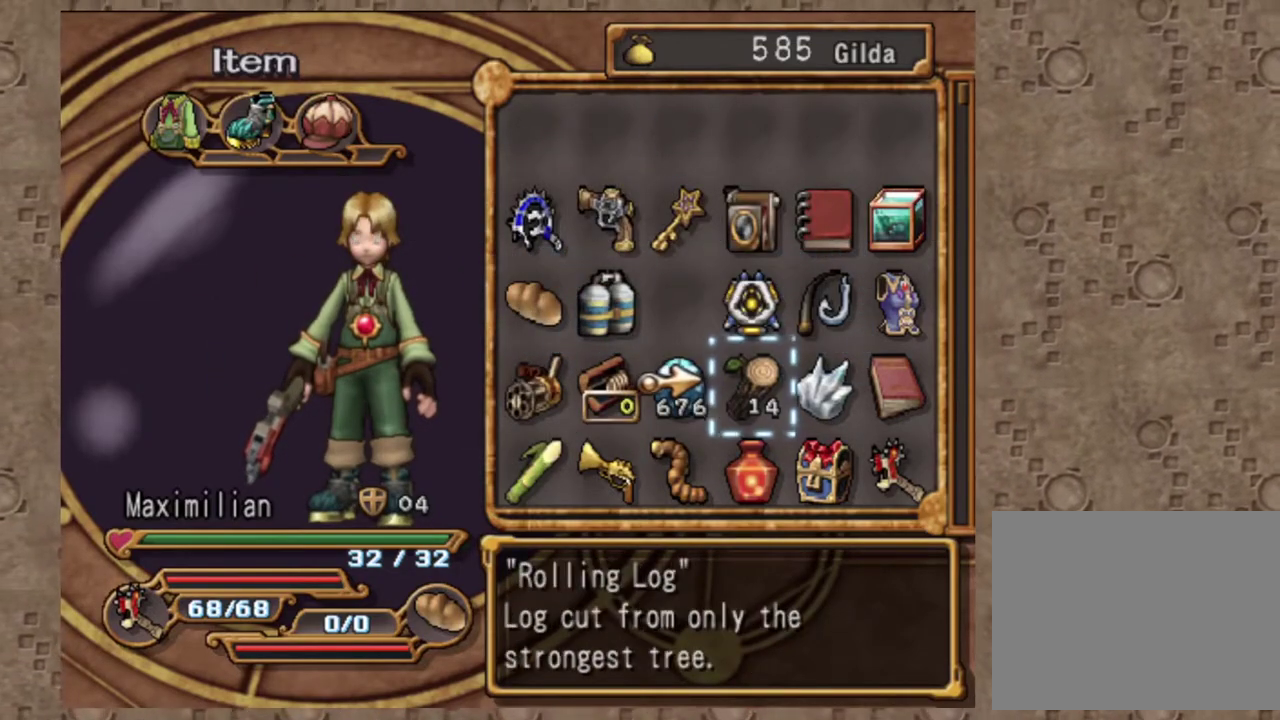
{"dt_ms": 300, "buttons": ["DPAD_LEFT"], "left_stick": "center", "events": [[300, "DPAD_LEFT", "down"]]}
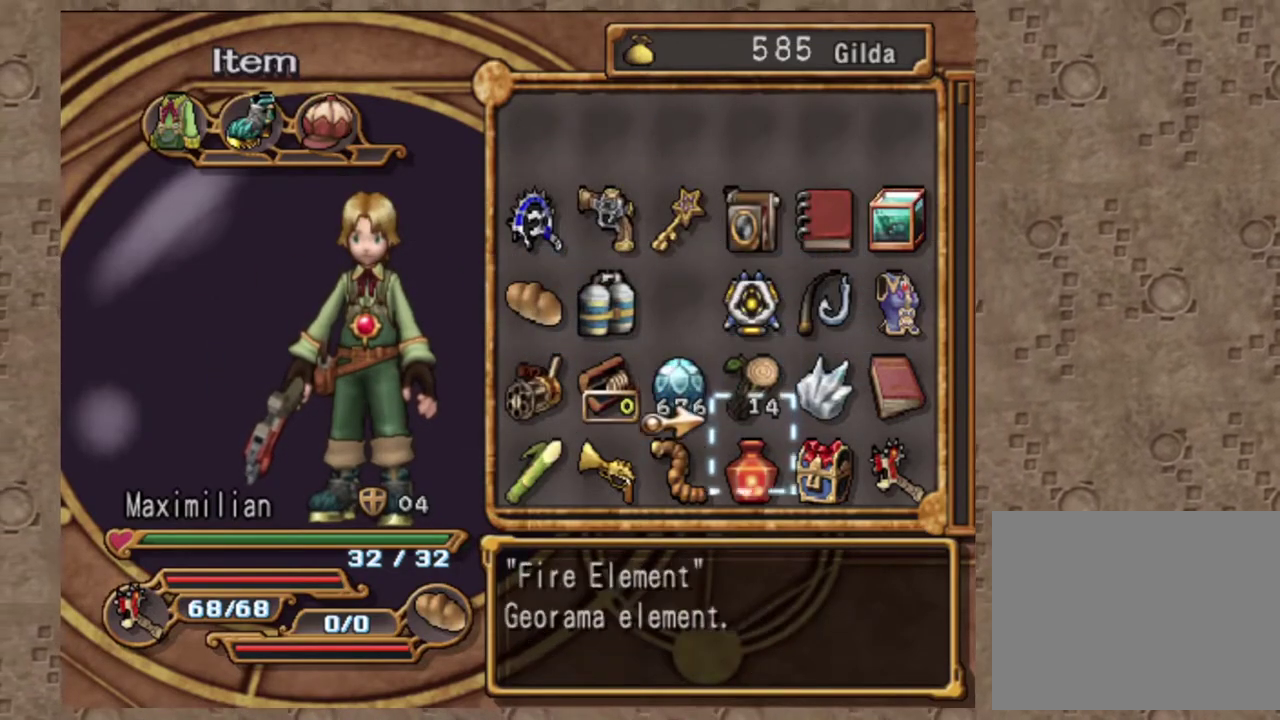
{"dt_ms": 700, "buttons": [], "left_stick": "center", "events": [[117, "DPAD_LEFT", "up"], [217, "DPAD_LEFT", "down"], [283, "DPAD_LEFT", "up"], [383, "DPAD_UP", "down"], [483, "DPAD_UP", "up"], [583, "DPAD_UP", "down"], [650, "DPAD_UP", "up"]]}
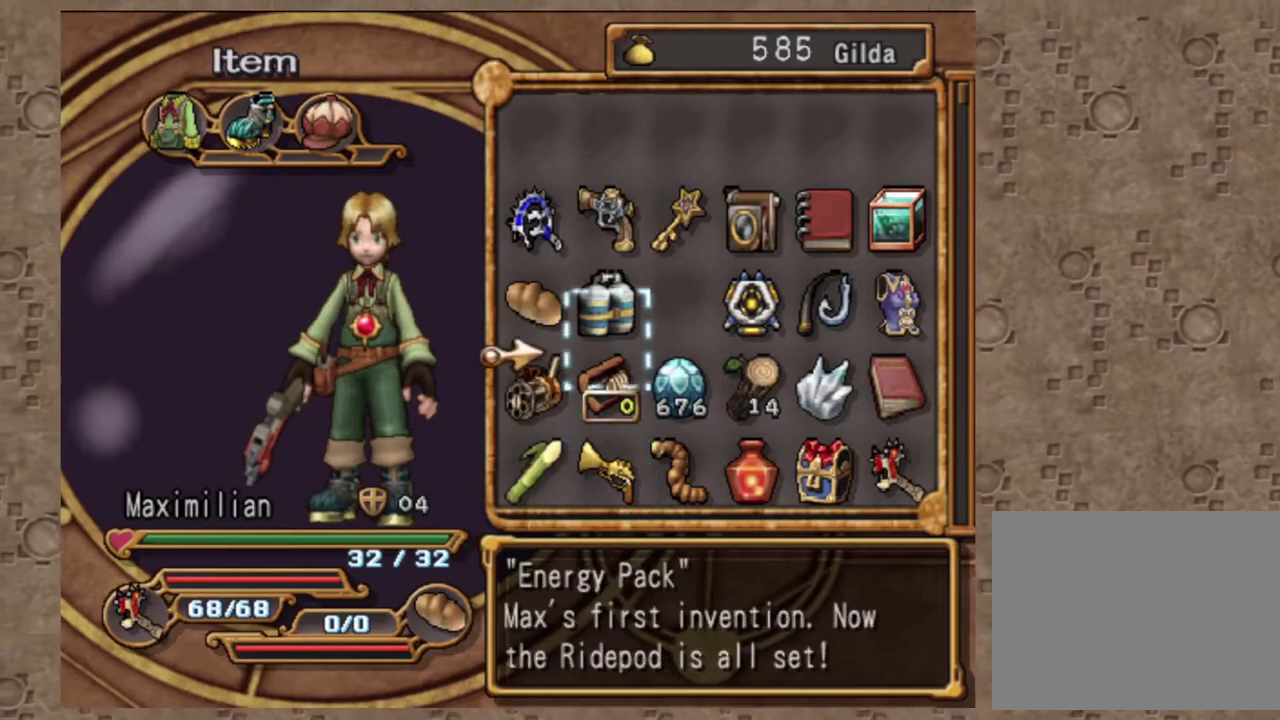
{"dt_ms": 300, "buttons": ["SQUARE", "DPAD_LEFT"], "left_stick": "center", "events": [[33, "DPAD_UP", "down"], [117, "DPAD_UP", "up"], [183, "DPAD_LEFT", "down"], [300, "SQUARE", "down"]]}
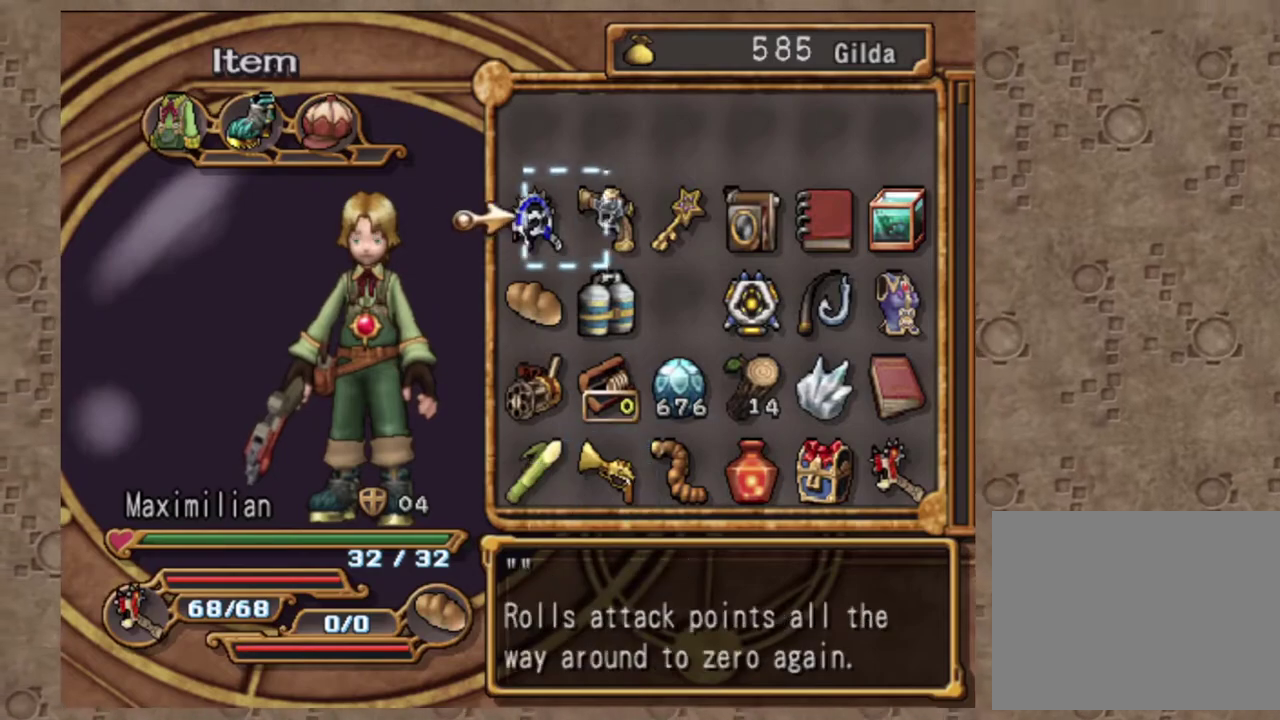
{"dt_ms": 700, "buttons": ["DPAD_LEFT"], "left_stick": "center"}
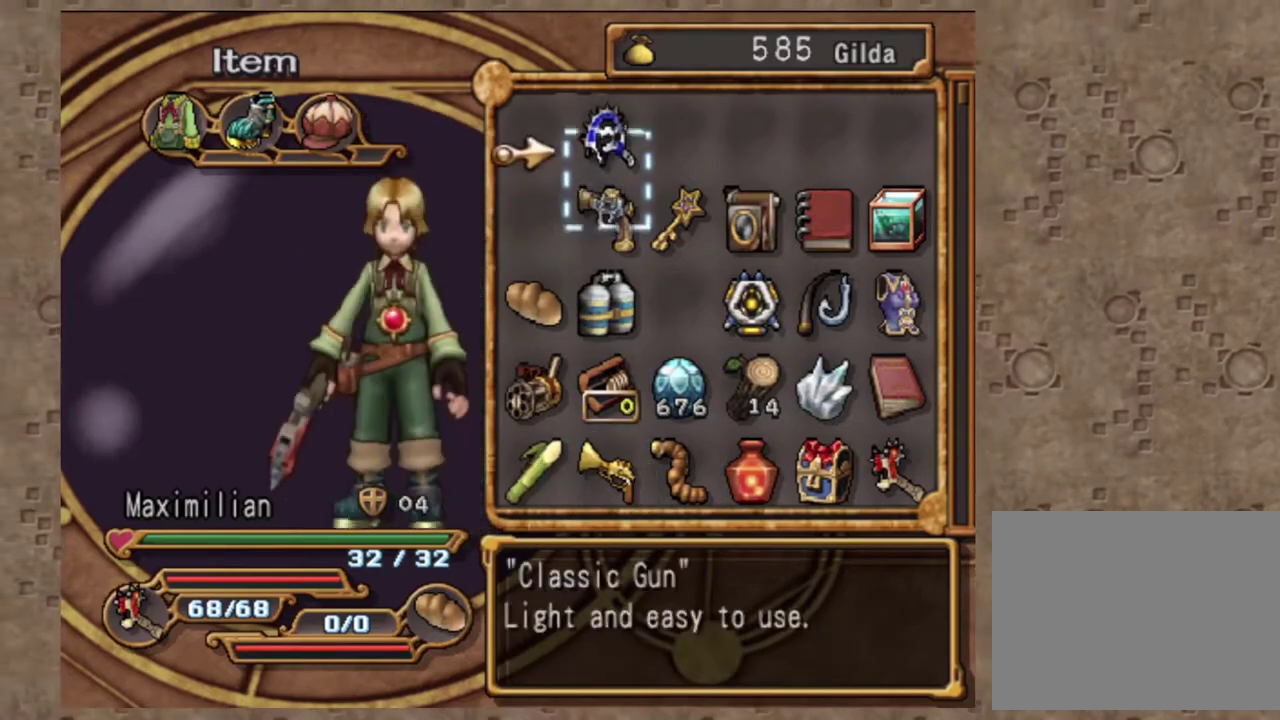
{"dt_ms": 300, "buttons": ["DPAD_DOWN"], "left_stick": "center", "events": [[283, "DPAD_DOWN", "down"], [300, "DPAD_LEFT", "up"]]}
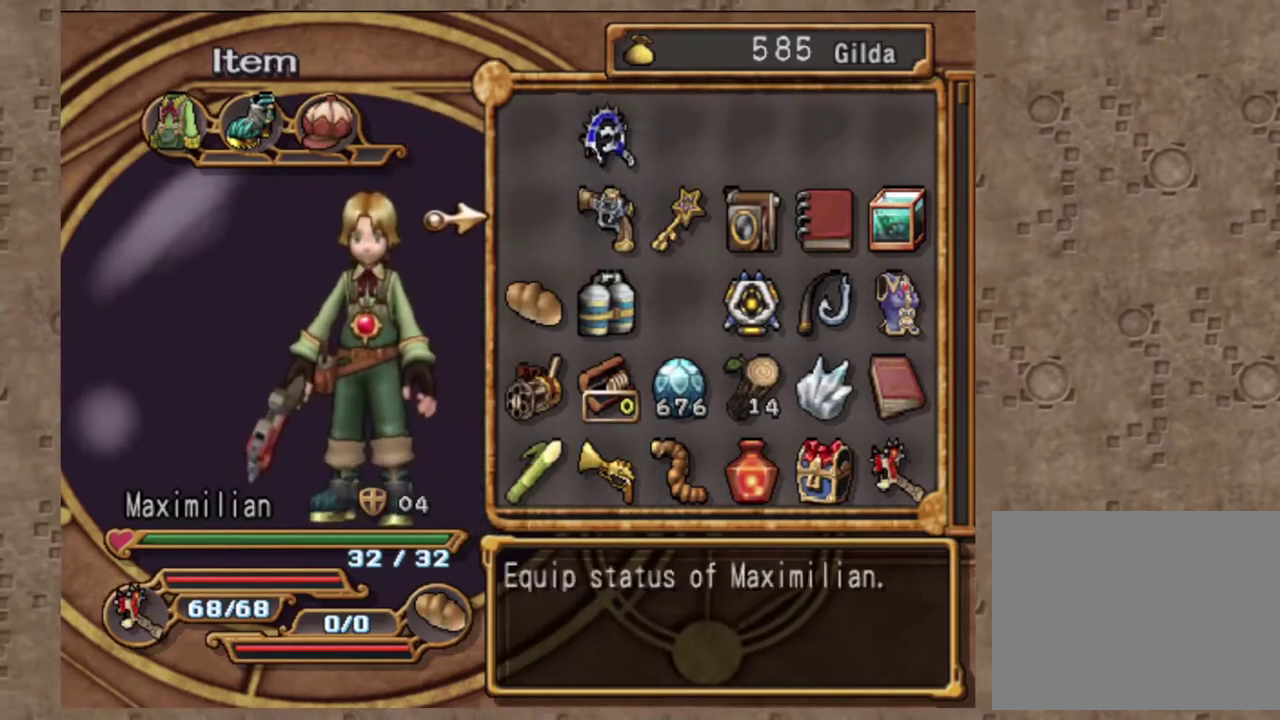
{"dt_ms": 700, "buttons": [], "left_stick": "center", "events": [[167, "DPAD_DOWN", "up"], [283, "DPAD_RIGHT", "down"], [350, "DPAD_RIGHT", "up"], [517, "CROSS", "down"], [667, "CROSS", "up"]]}
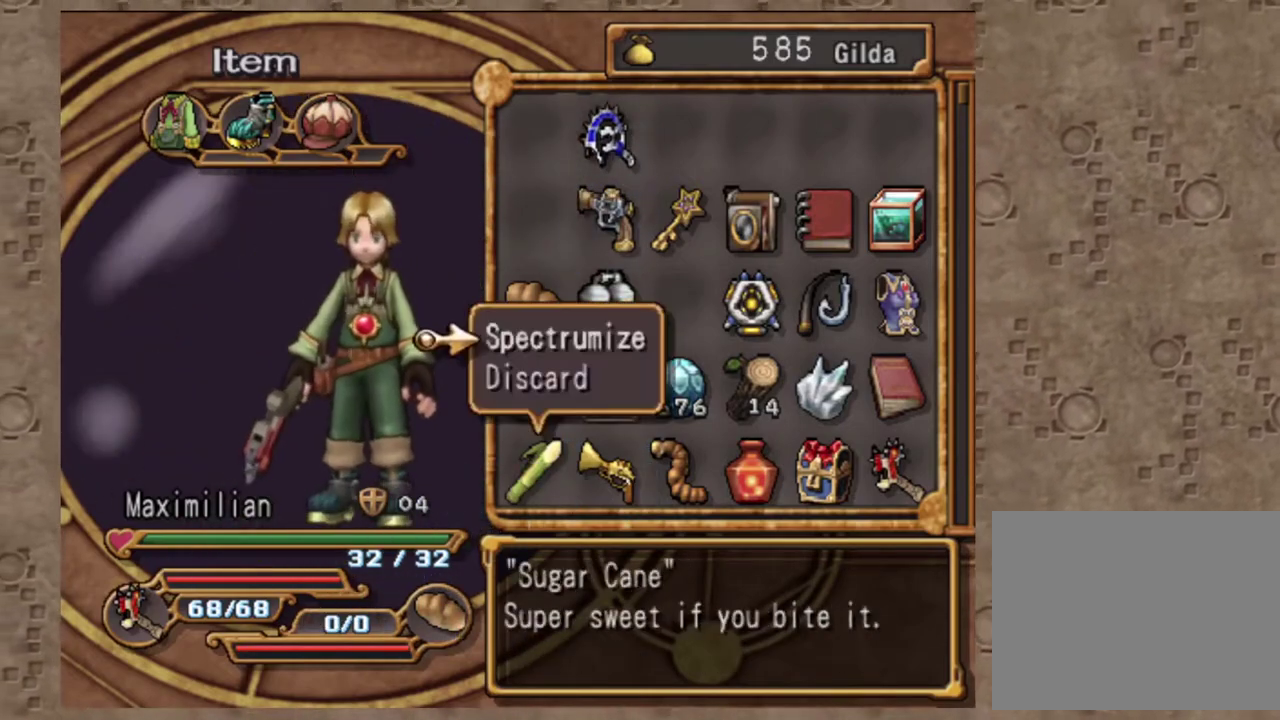
{"dt_ms": 300, "buttons": ["CIRCLE"], "left_stick": "center", "events": [[300, "CIRCLE", "down"]]}
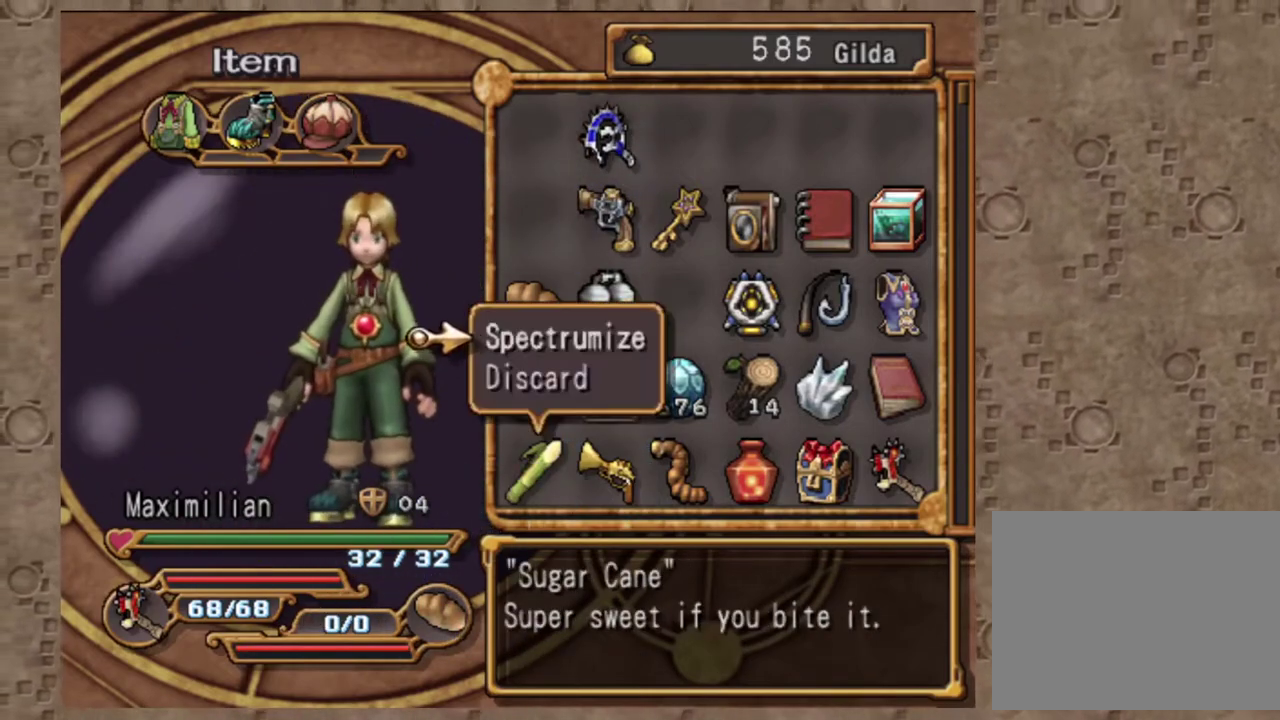
{"dt_ms": 700, "buttons": ["CROSS"], "left_stick": "center", "events": [[133, "CIRCLE", "up"], [150, "DPAD_LEFT", "down"], [250, "DPAD_DOWN", "down"], [267, "DPAD_LEFT", "up"], [317, "DPAD_RIGHT", "down"], [350, "DPAD_DOWN", "up"], [367, "DPAD_RIGHT", "up"], [700, "CROSS", "down"]]}
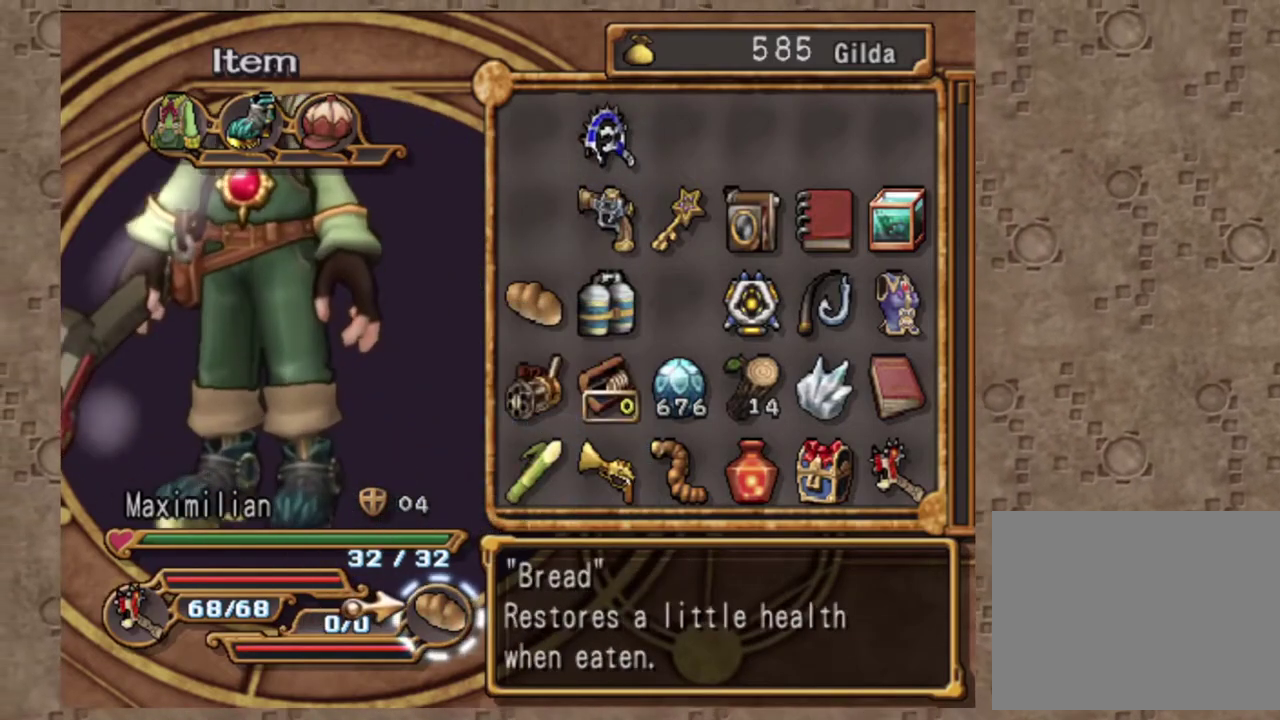
{"dt_ms": 300, "buttons": [], "left_stick": "center", "events": [[150, "CROSS", "up"], [200, "DPAD_UP", "down"], [300, "DPAD_UP", "up"]]}
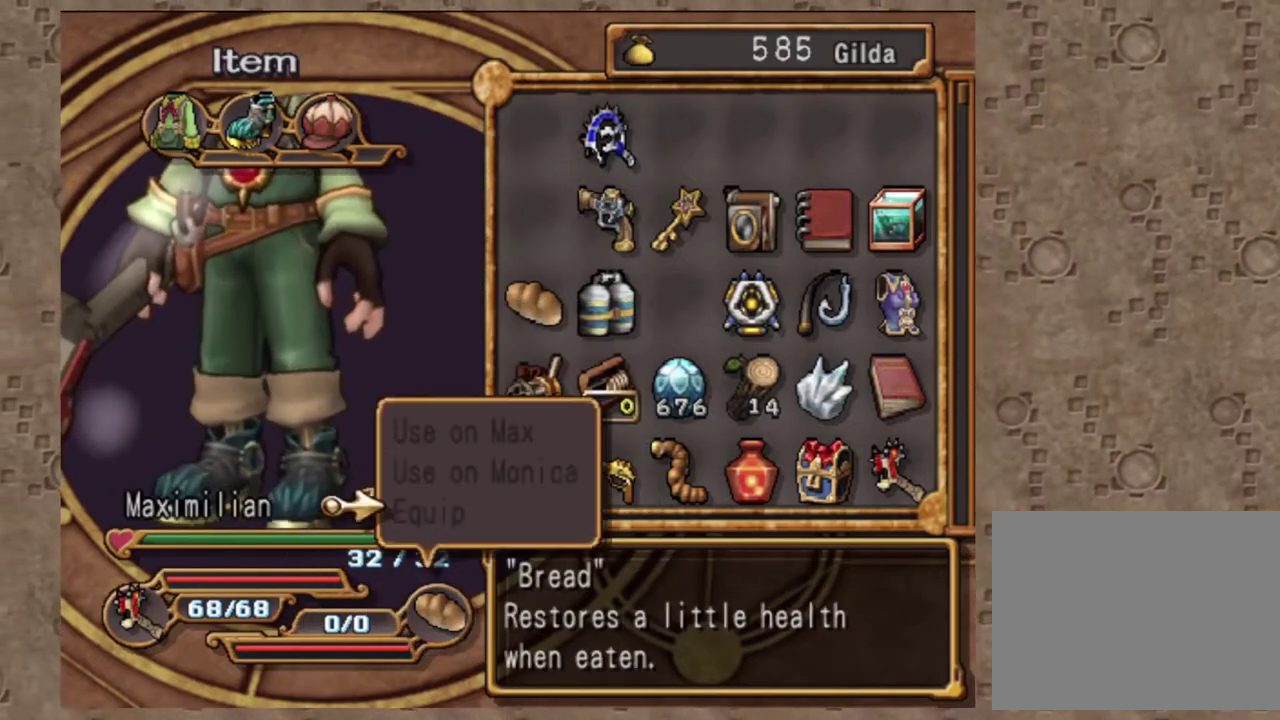
{"dt_ms": 700, "buttons": [], "left_stick": "center", "events": []}
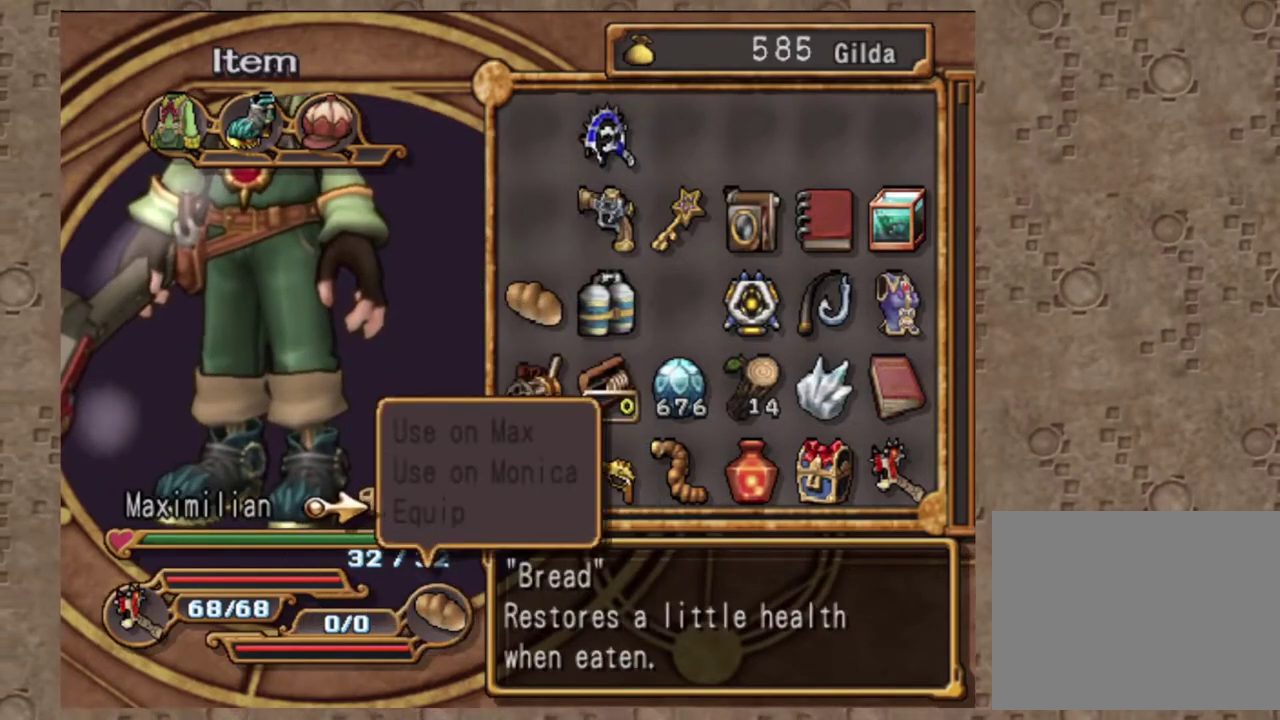
{"dt_ms": 300, "buttons": [], "left_stick": "center", "events": [[67, "CROSS", "down"], [217, "CROSS", "up"]]}
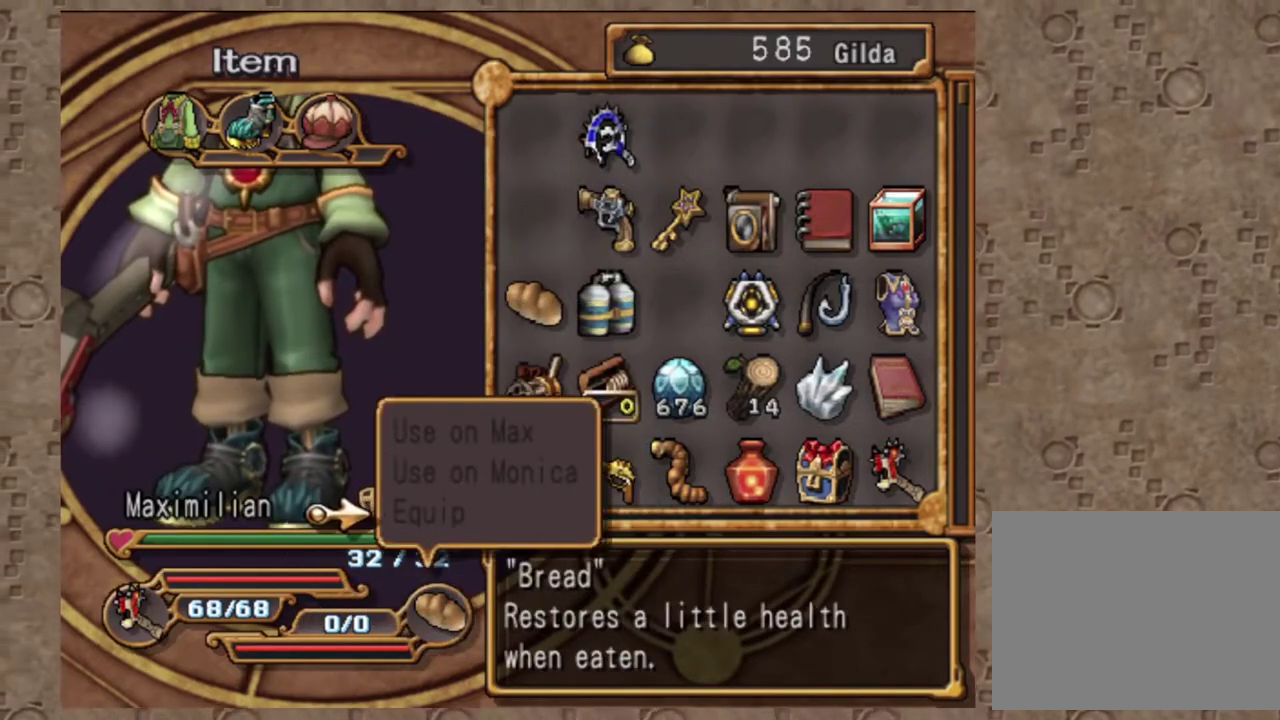
{"dt_ms": 700, "buttons": [], "left_stick": "center", "events": [[450, "CIRCLE", "down"], [583, "CIRCLE", "up"]]}
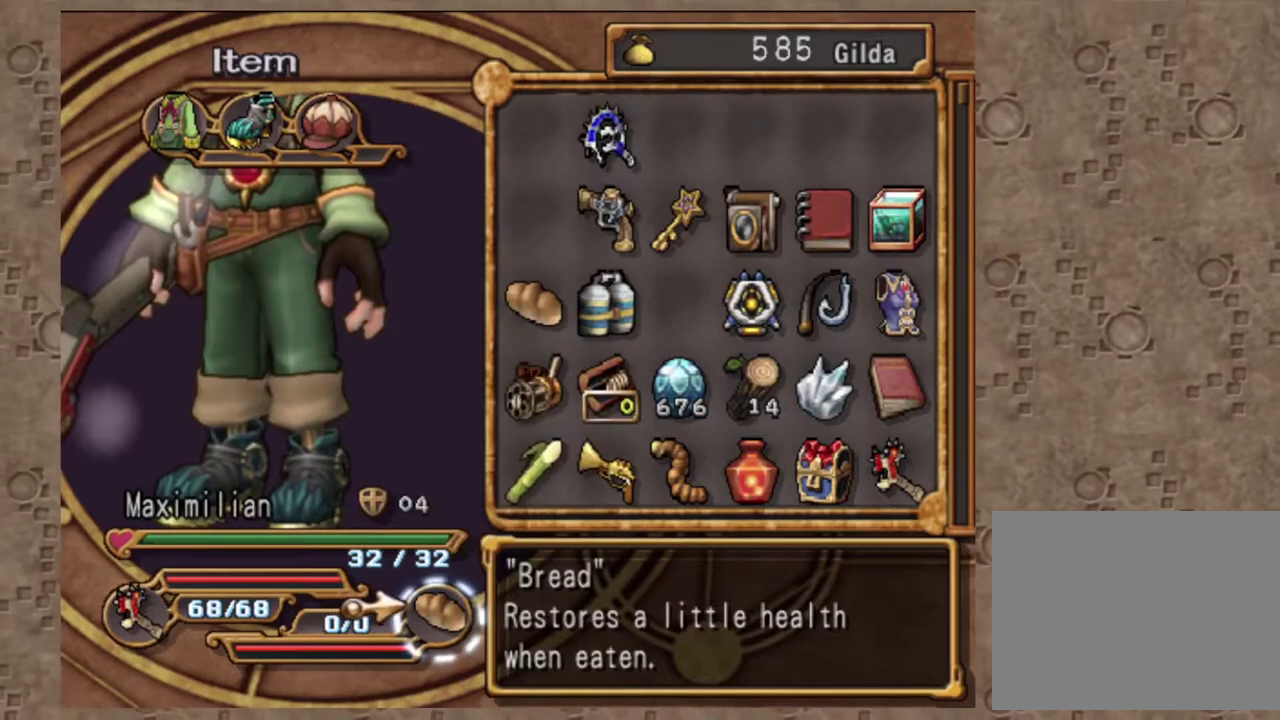
{"dt_ms": 300, "buttons": [], "left_stick": "center", "events": []}
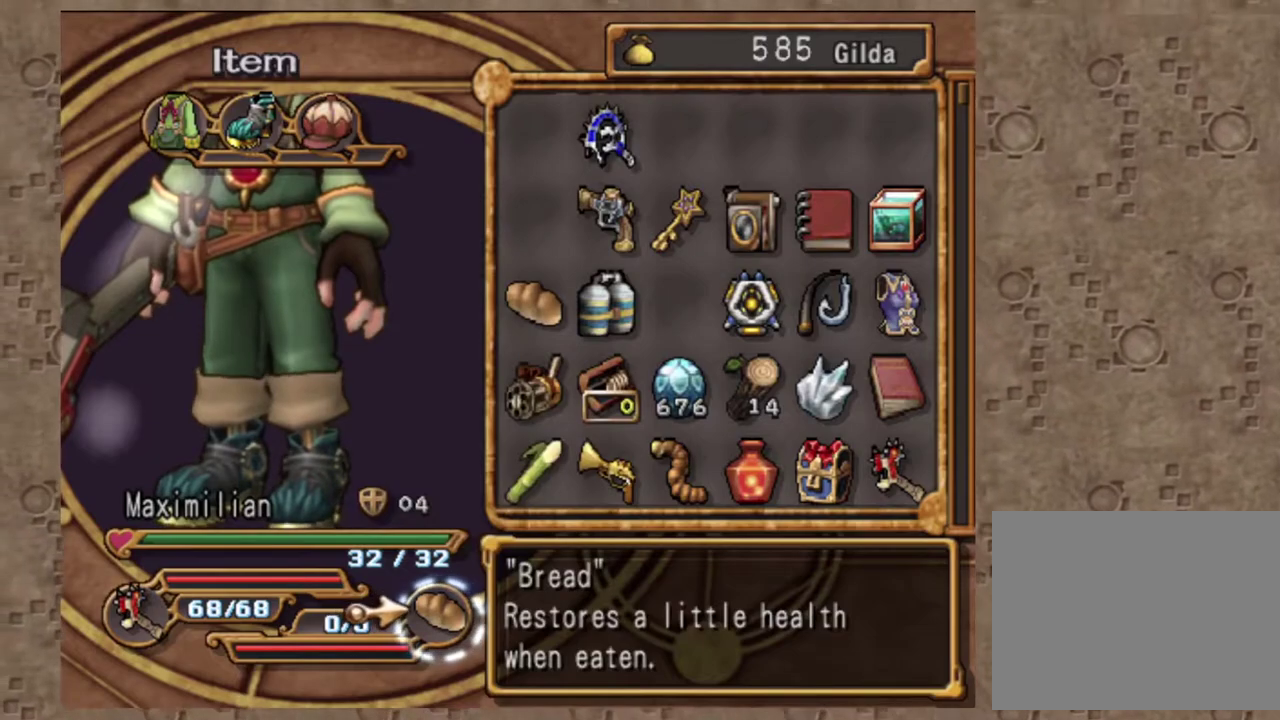
{"dt_ms": 700, "buttons": [], "left_stick": "center", "events": []}
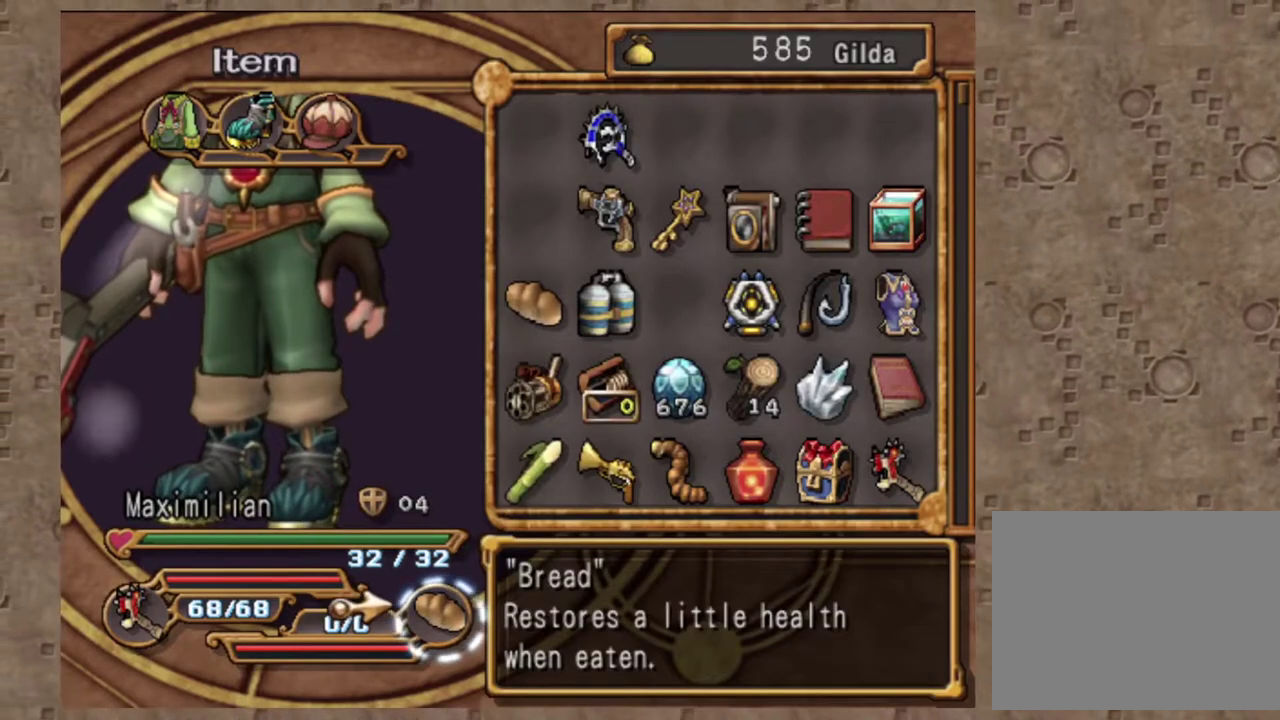
{"dt_ms": 300, "buttons": [], "left_stick": "center", "events": []}
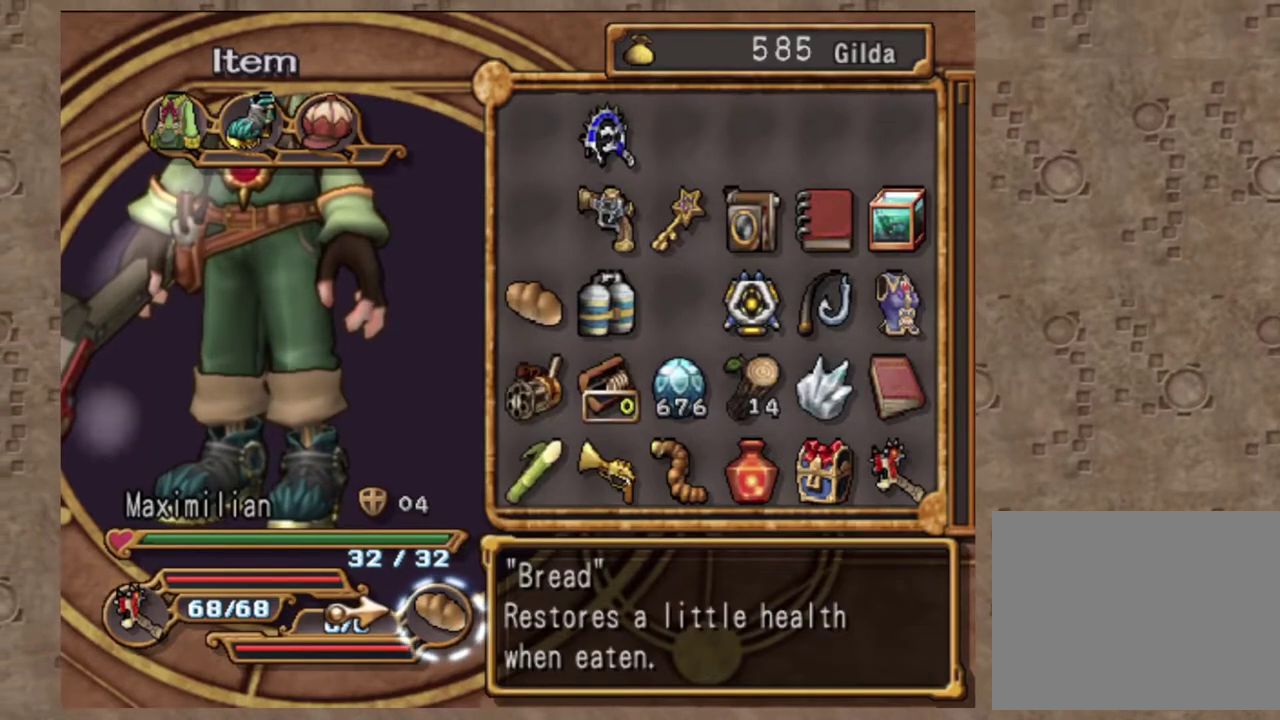
{"dt_ms": 700, "buttons": ["DPAD_RIGHT"], "left_stick": "center", "events": [[183, "DPAD_UP", "down"], [267, "DPAD_UP", "up"], [333, "DPAD_RIGHT", "down"]]}